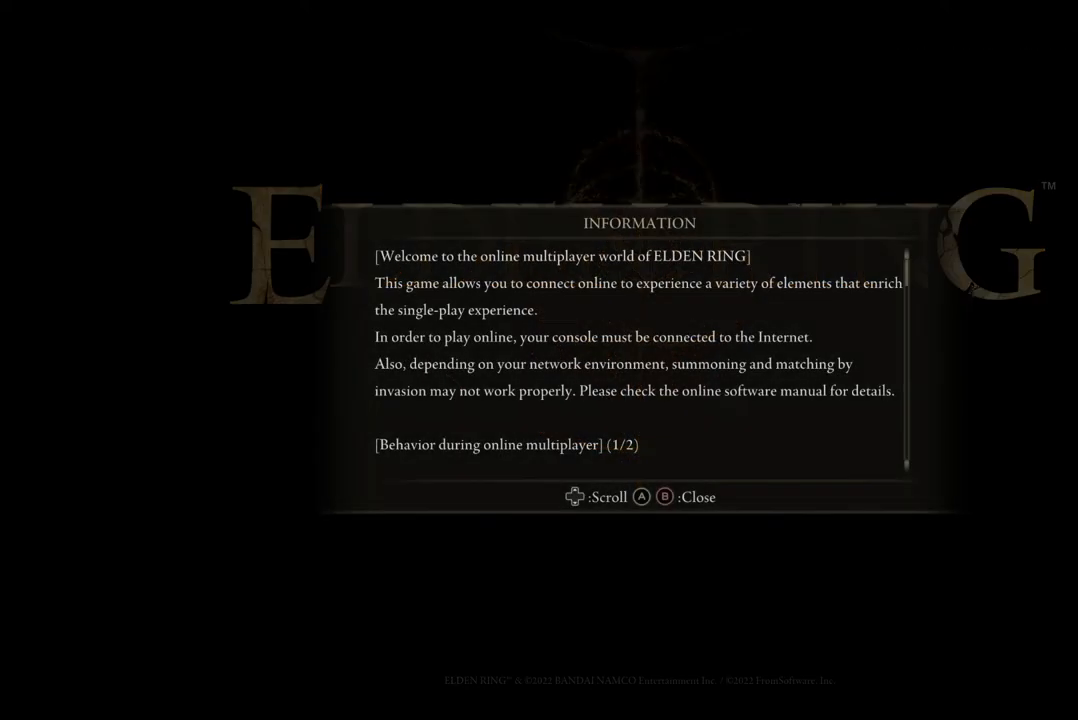
Gameplay with a controller (Xbox layout); each line is a JSON object with the inputs held at the frame after it. "events" lists button and stick changes between this image and that frame as [ms after this image, input, new state], when the widget could be followed in between. Not read: SHARE.
{"buttons": ["A"], "left_stick": "center", "right_stick": "center", "events": [[433, "A", "down"]]}
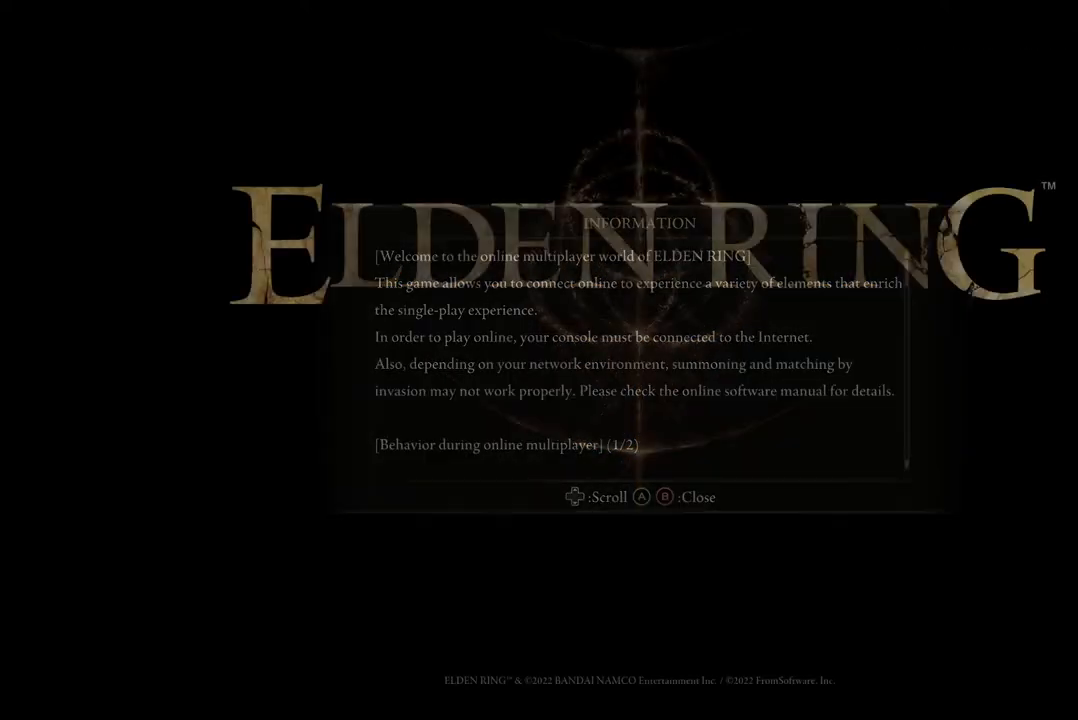
{"buttons": [], "left_stick": "center", "right_stick": "center", "events": [[100, "A", "up"]]}
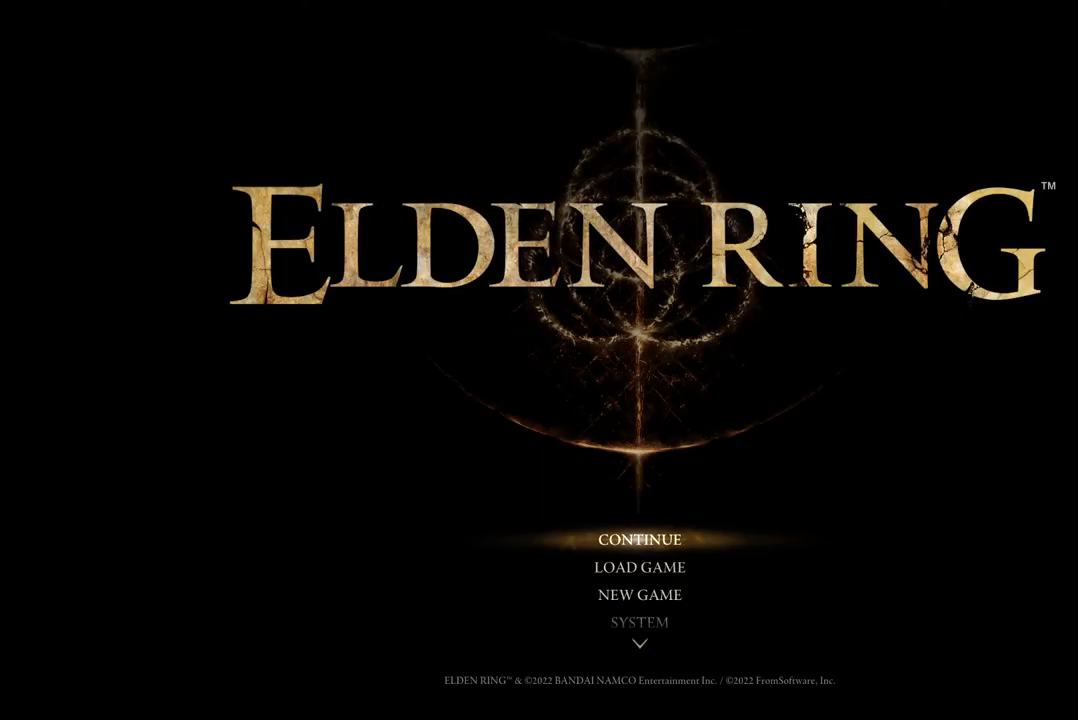
{"buttons": [], "left_stick": "center", "right_stick": "center", "events": [[267, "A", "down"], [433, "A", "up"]]}
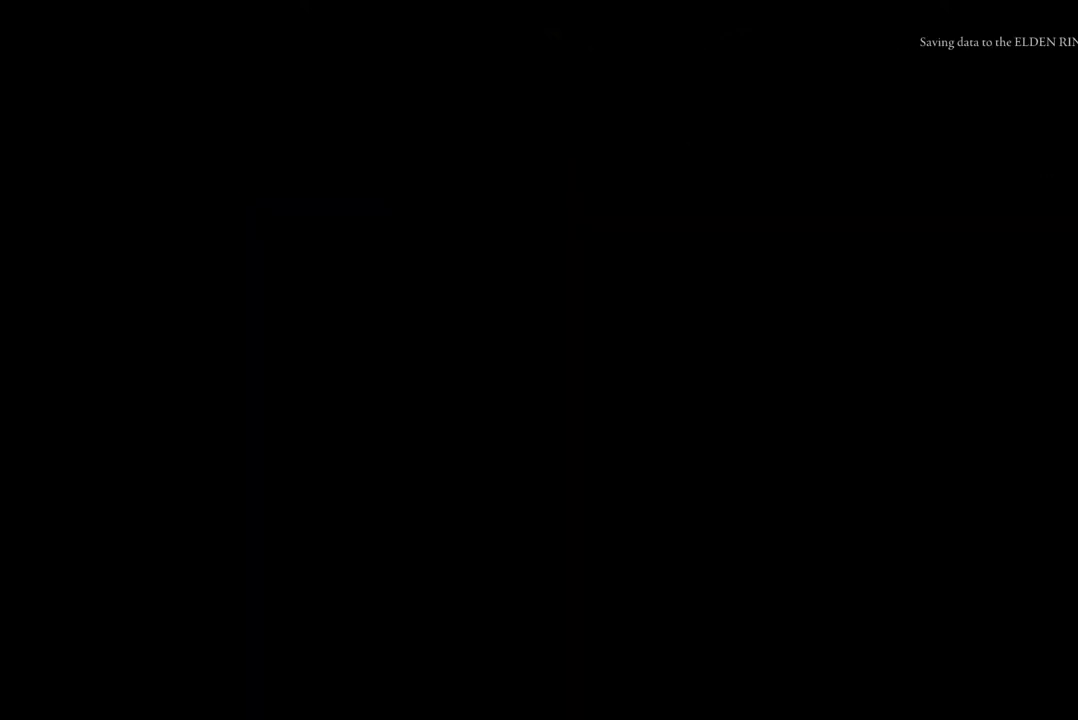
{"buttons": [], "left_stick": "center", "right_stick": "center", "events": []}
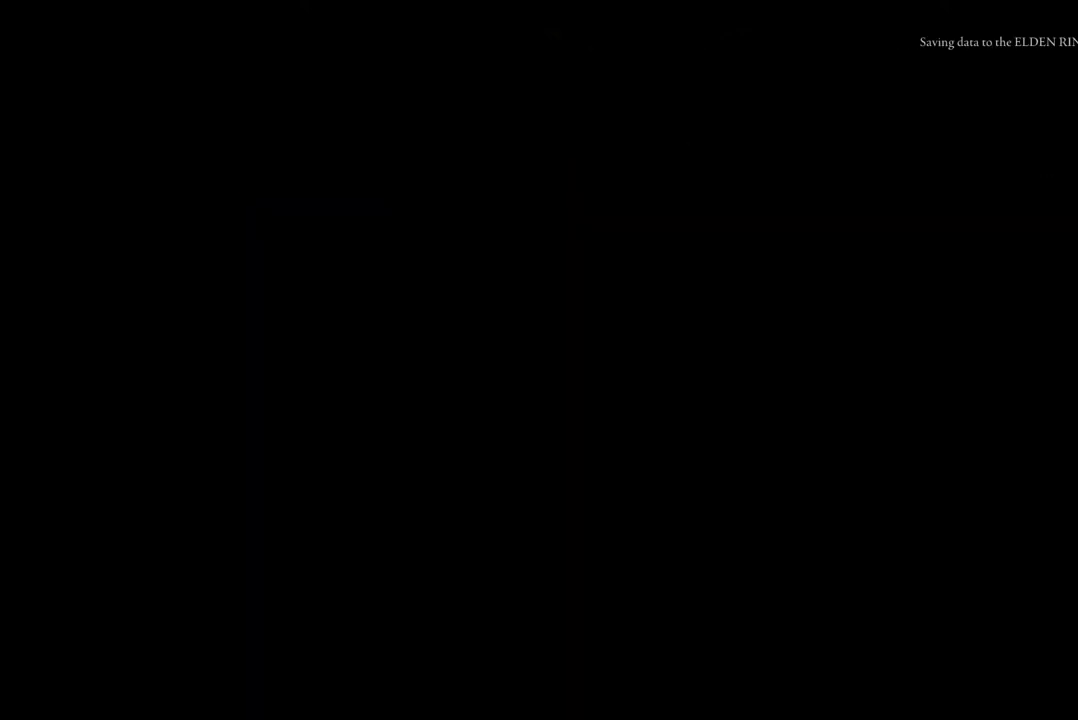
{"buttons": [], "left_stick": "center", "right_stick": "center", "events": []}